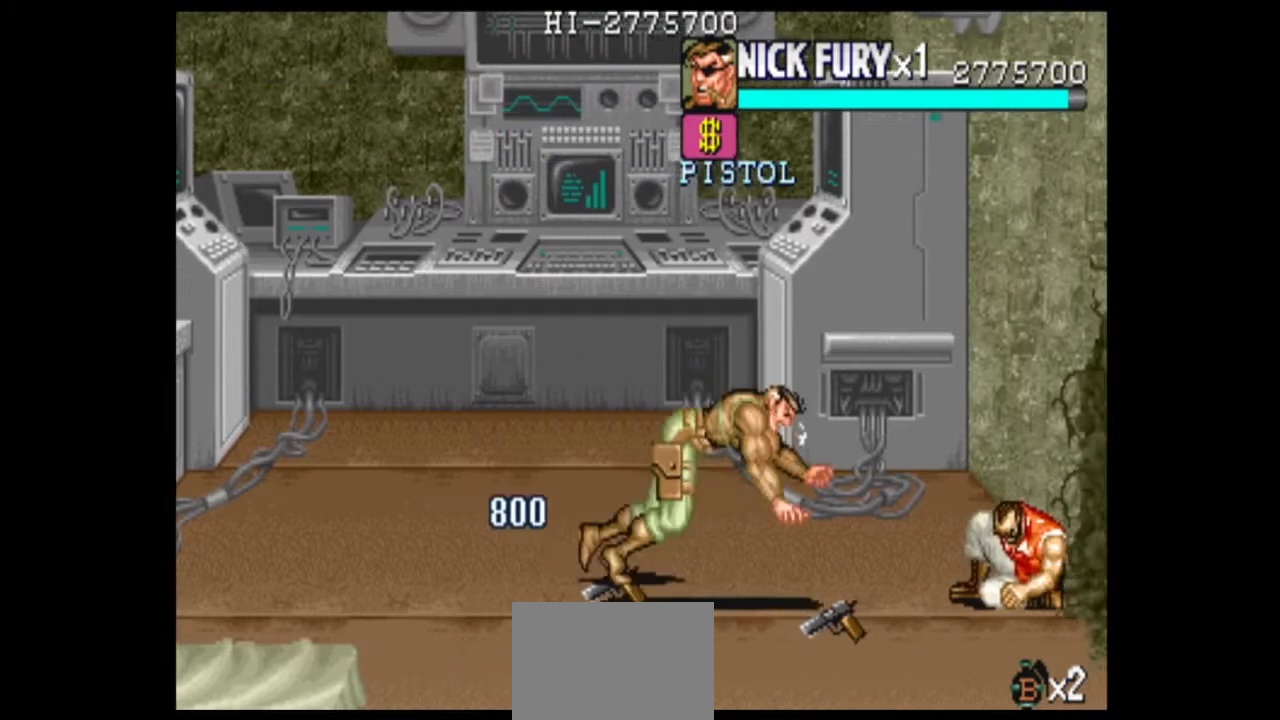
Gameplay with a controller (arcade stick); each line is a JSON object with the inputs held at the frame after it. "events" lists button and stick changes between this image and that frame as [ms after this image, input, new state], when the widget could be followed in between. Not read: L3 R3.
{"buttons": [], "left_stick": "down", "events": [[42, "left_stick", "right"], [208, "left_stick", "center"], [292, "left_stick", "down"]]}
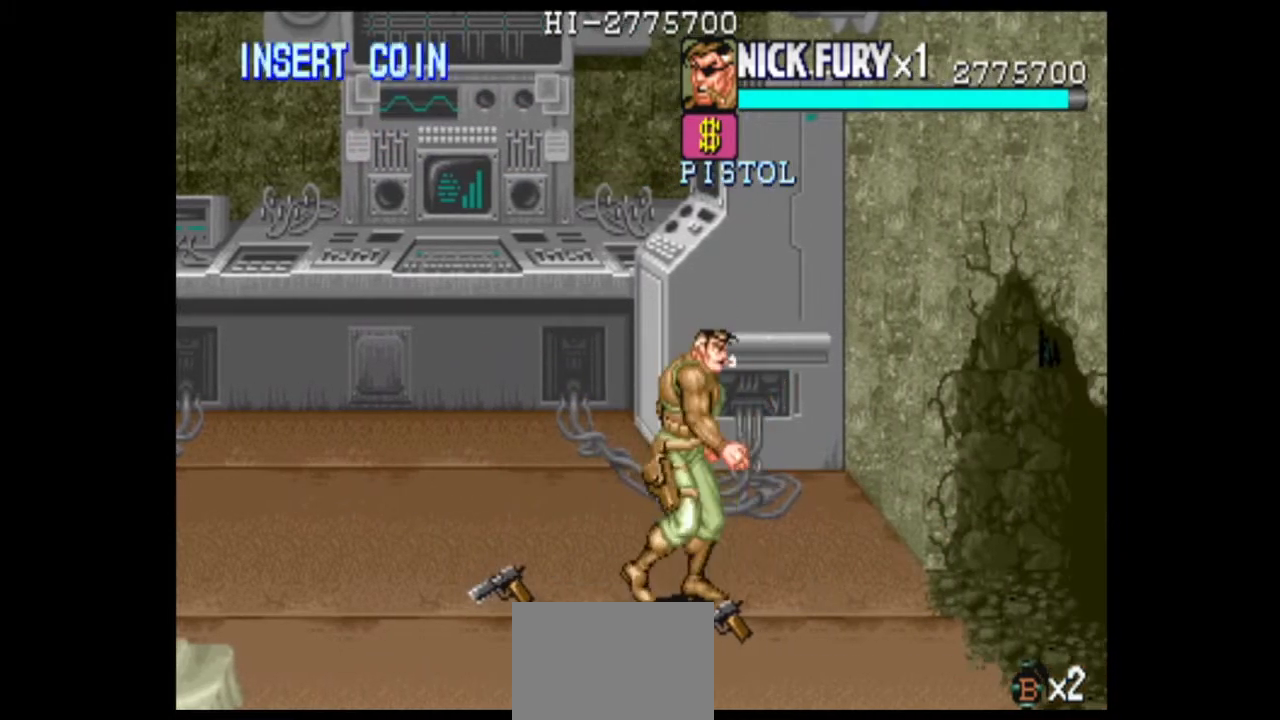
{"buttons": [], "left_stick": "center", "events": [[125, "left_stick", "right"], [208, "B", "down"], [292, "B", "up"], [292, "left_stick", "center"]]}
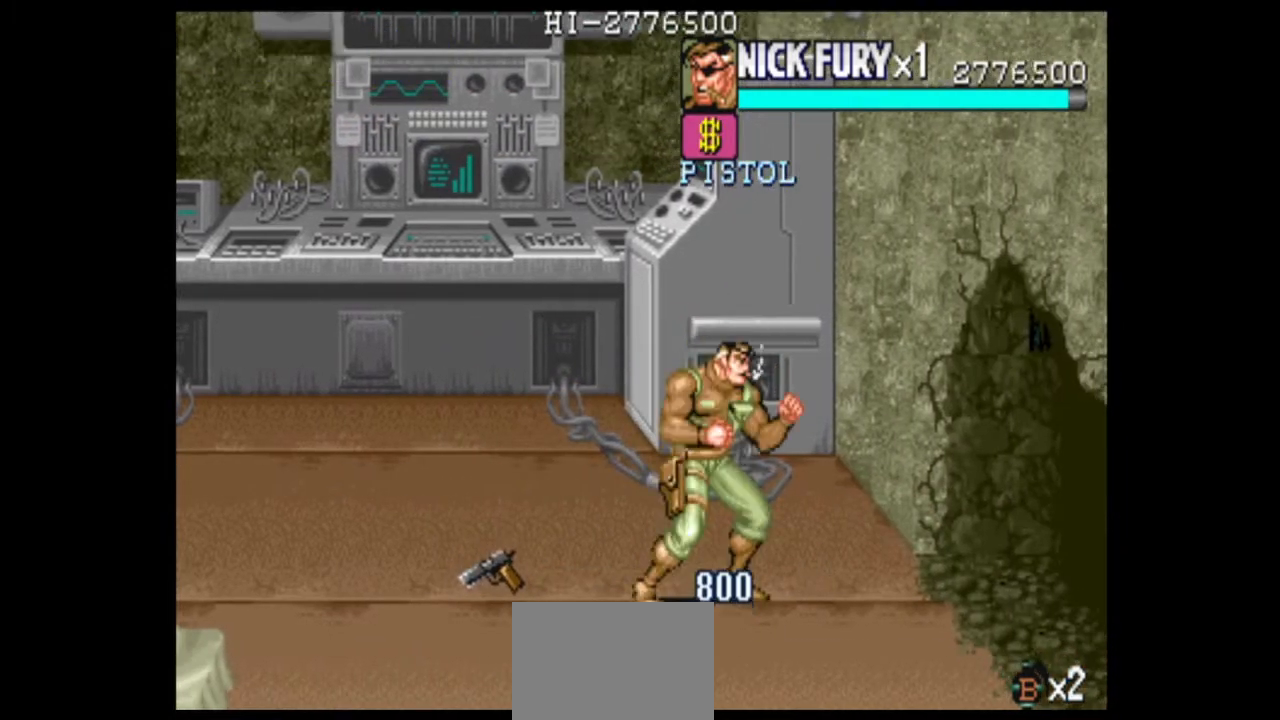
{"buttons": [], "left_stick": "right", "events": [[42, "left_stick", "right"], [125, "left_stick", "center"], [208, "left_stick", "right"]]}
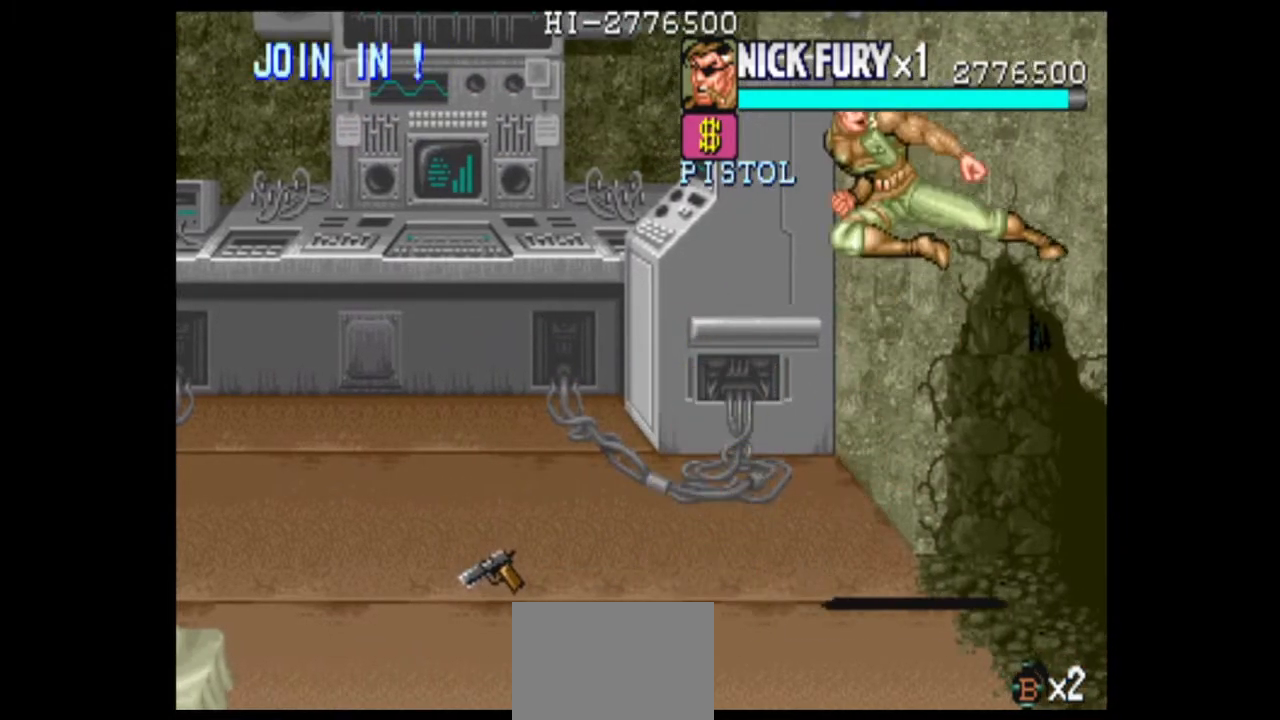
{"buttons": [], "left_stick": "center", "events": [[125, "left_stick", "center"]]}
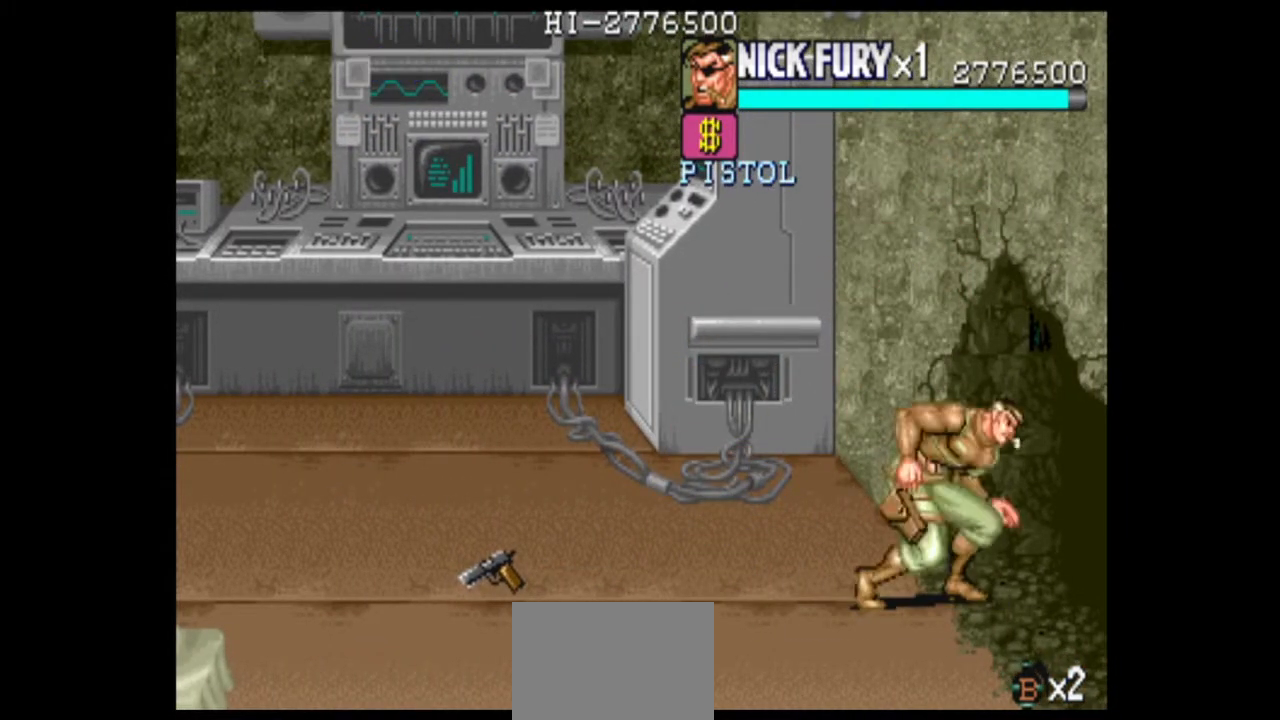
{"buttons": [], "left_stick": "center", "events": []}
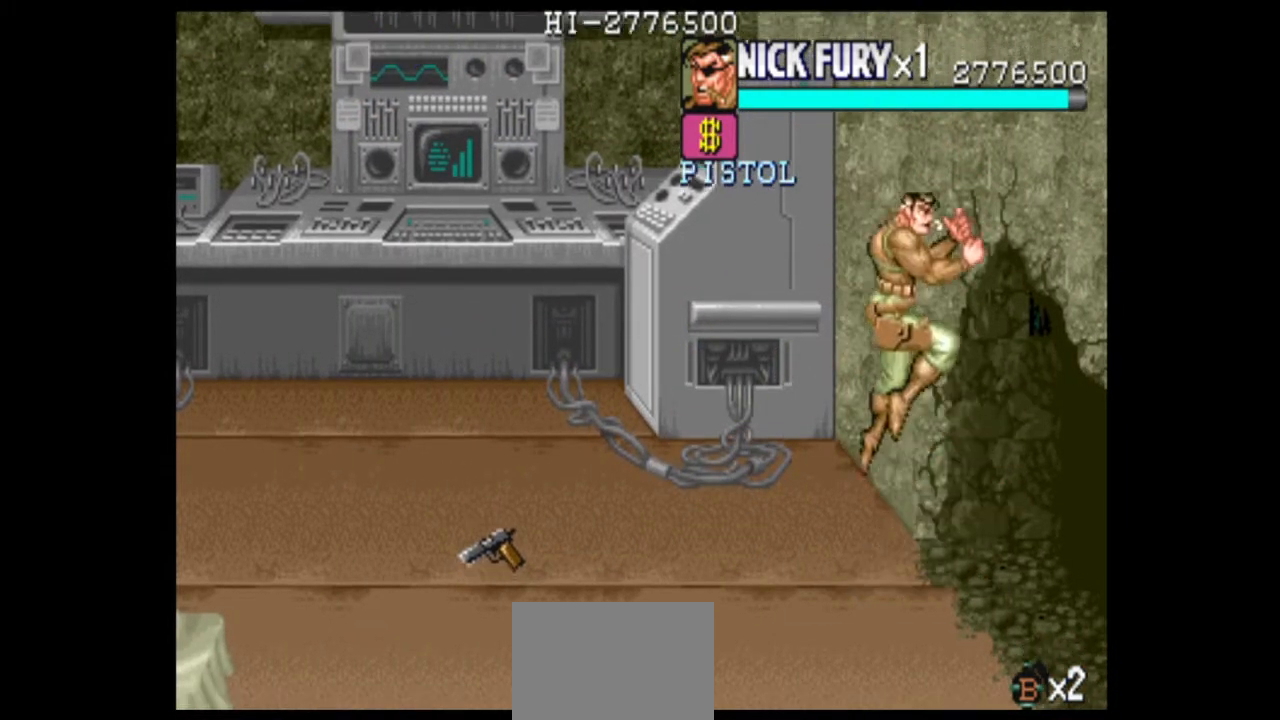
{"buttons": [], "left_stick": "center", "events": []}
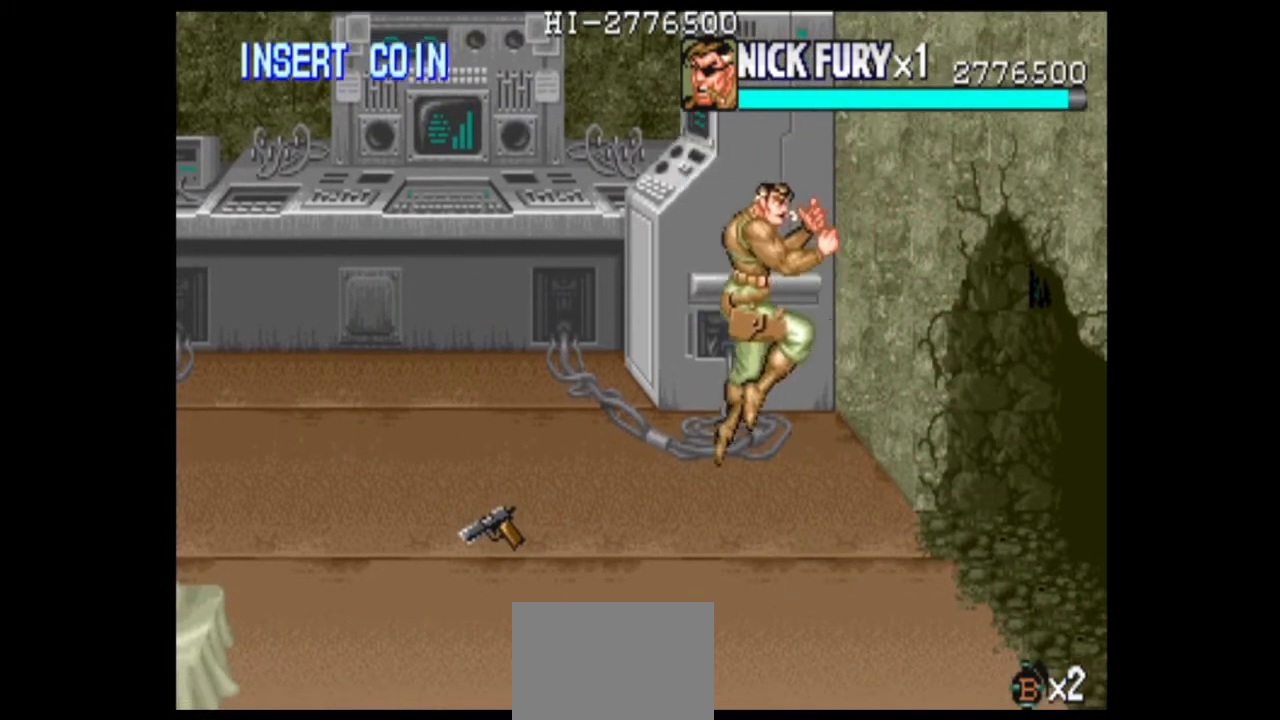
{"buttons": [], "left_stick": "center", "events": []}
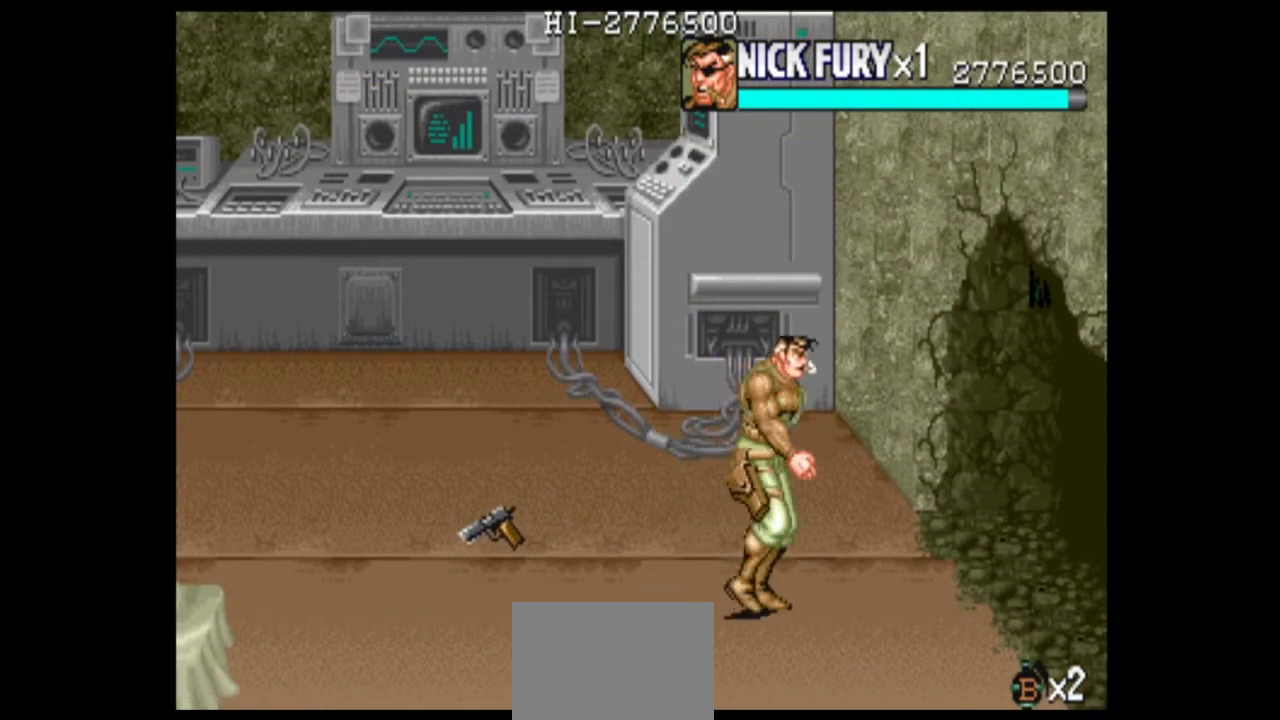
{"buttons": ["B"], "left_stick": "center", "events": [[42, "B", "down"]]}
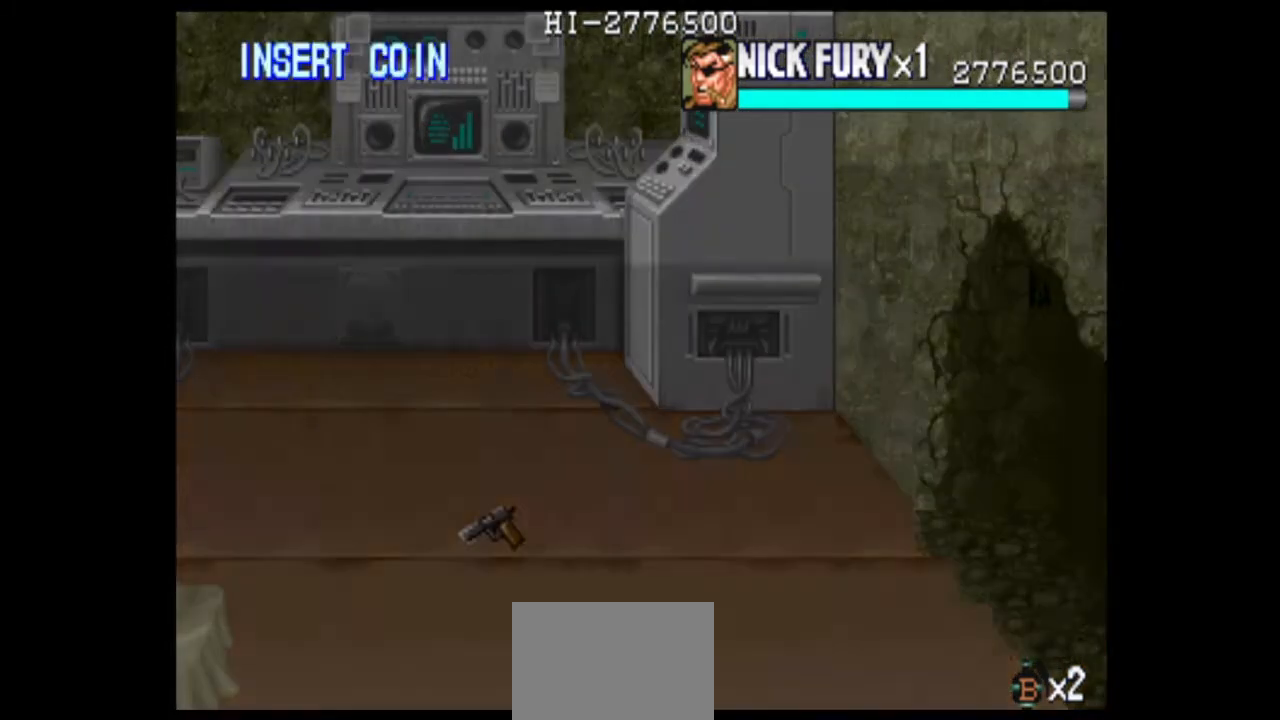
{"buttons": ["B"], "left_stick": "center", "events": []}
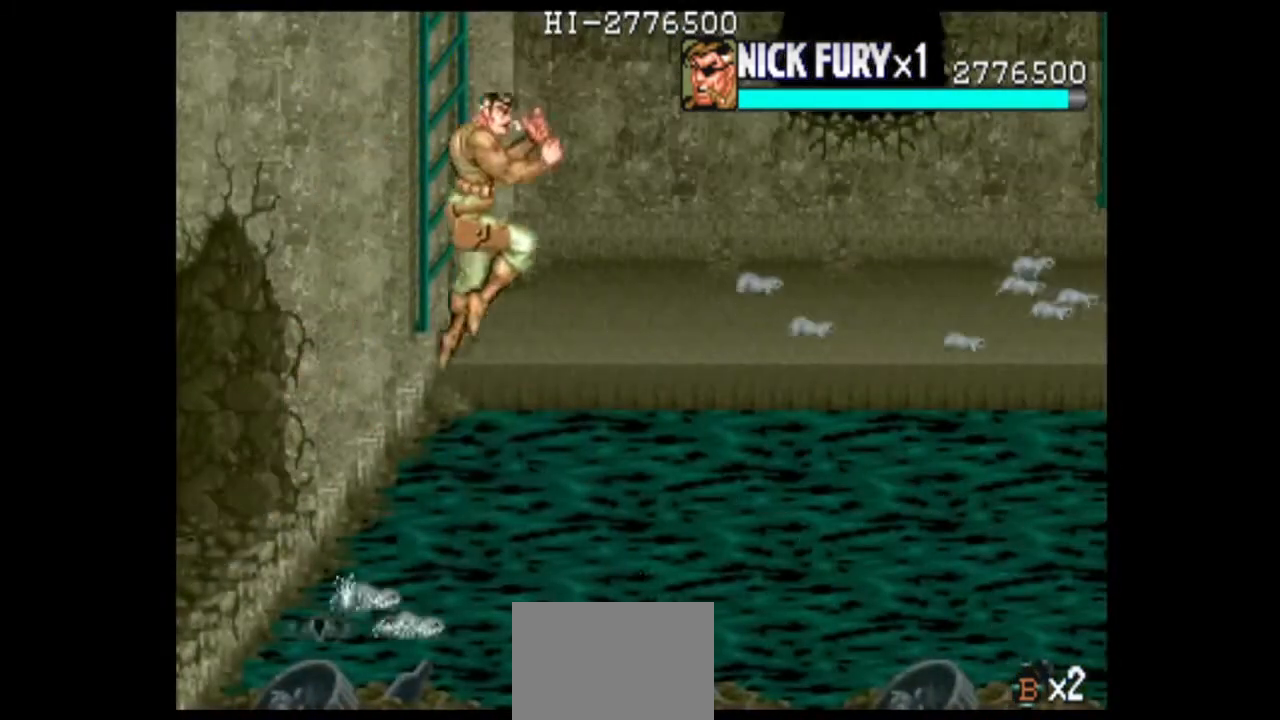
{"buttons": [], "left_stick": "right", "events": [[208, "B", "up"], [417, "left_stick", "right"]]}
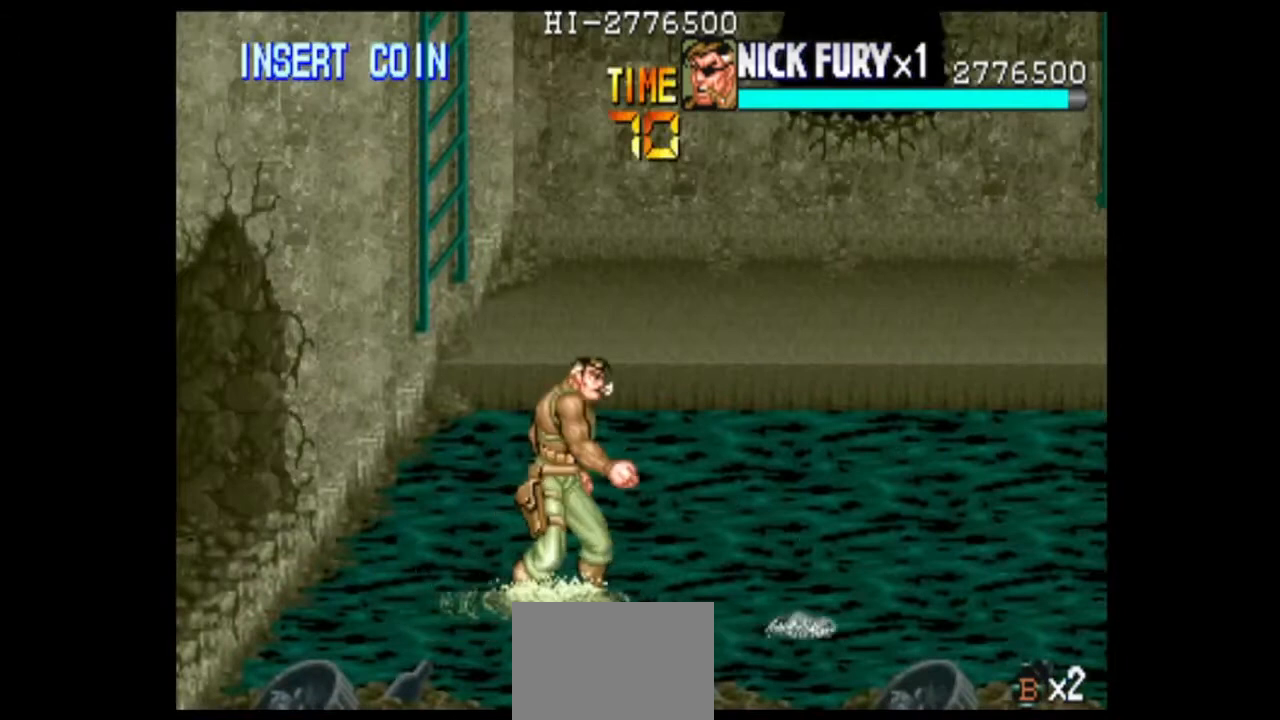
{"buttons": [], "left_stick": "right", "events": [[208, "left_stick", "up-right"], [375, "left_stick", "center"], [500, "left_stick", "right"]]}
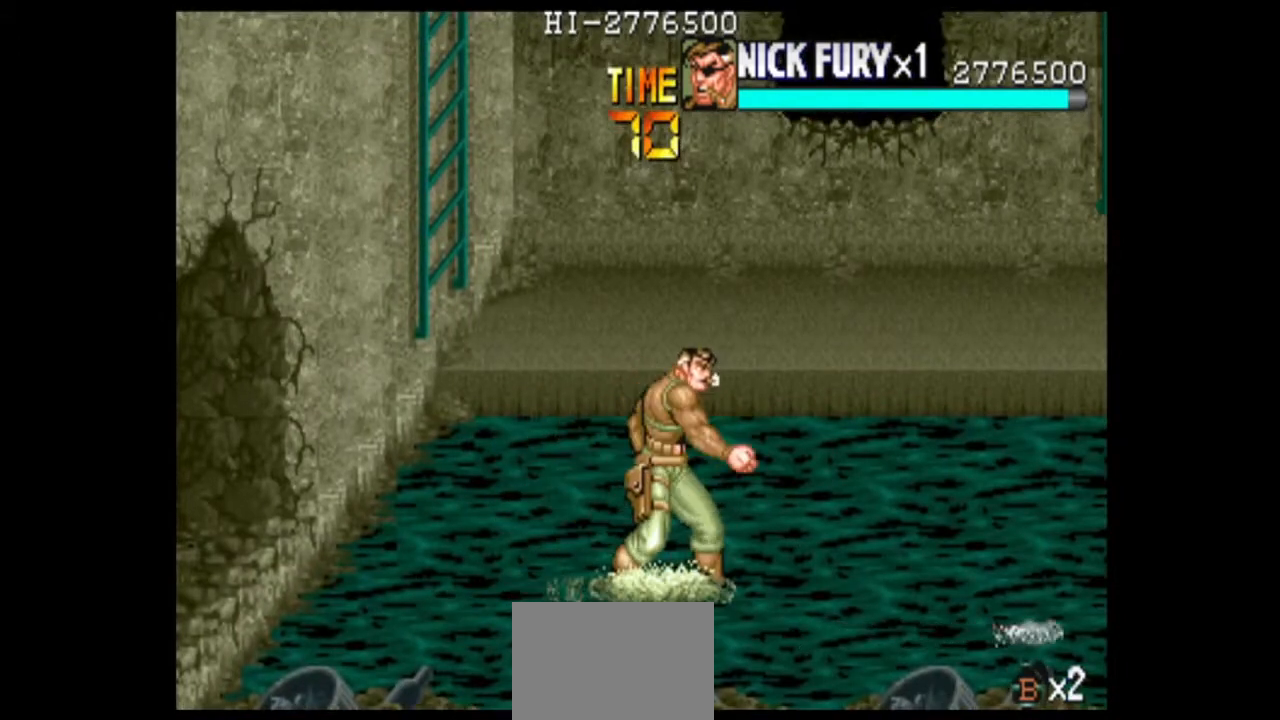
{"buttons": [], "left_stick": "right", "events": [[167, "left_stick", "up-right"], [333, "X", "down"], [333, "left_stick", "right"], [417, "X", "up"]]}
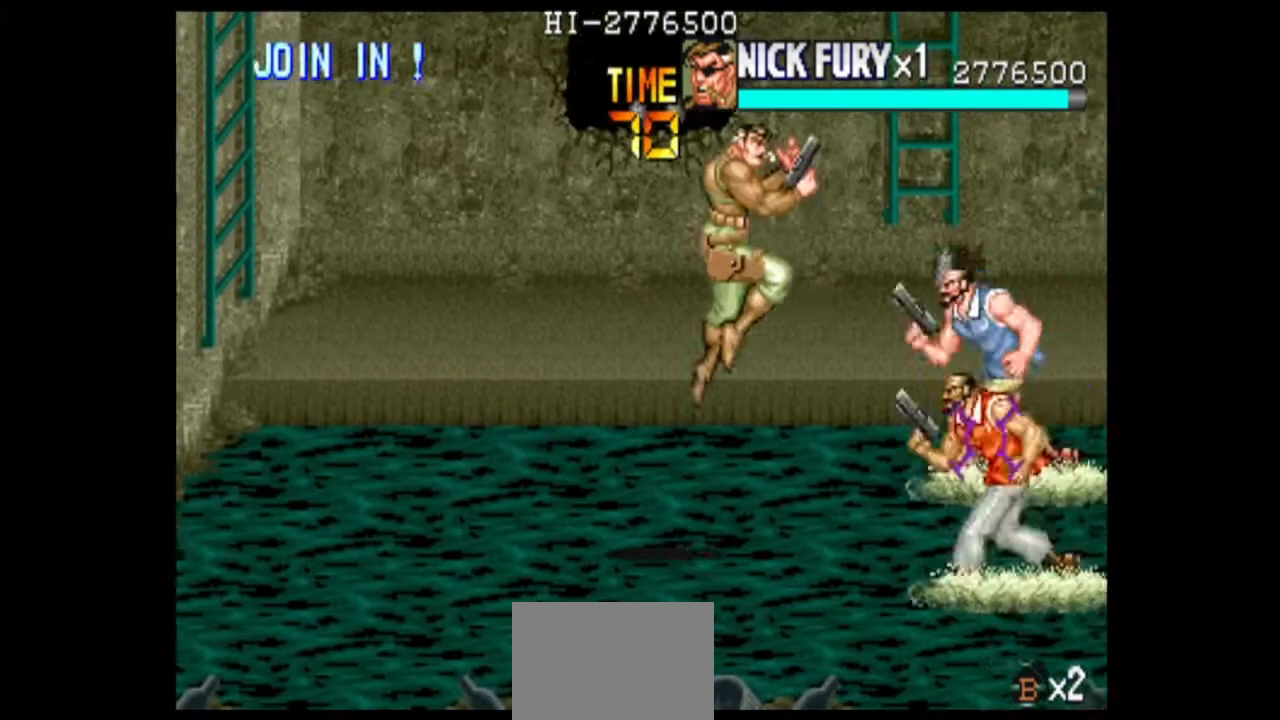
{"buttons": [], "left_stick": "center", "events": [[250, "B", "down"], [333, "B", "up"], [417, "left_stick", "center"]]}
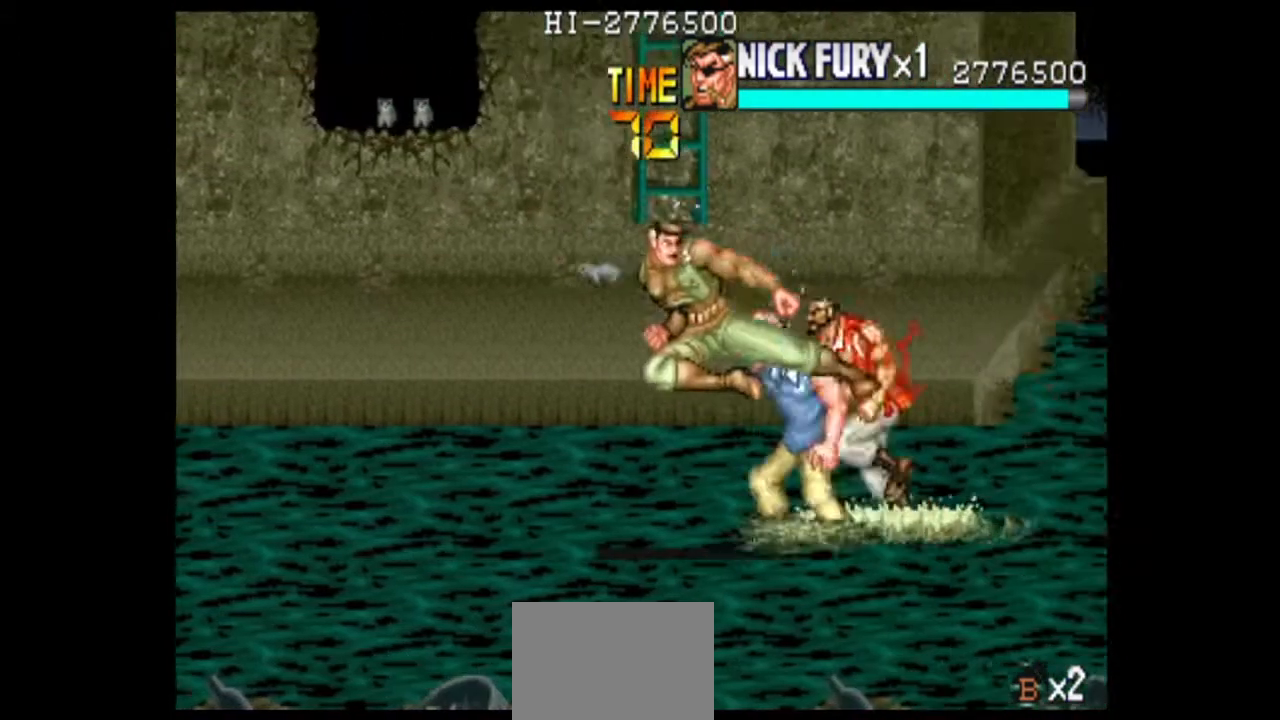
{"buttons": ["B"], "left_stick": "up", "events": [[333, "left_stick", "up"], [417, "B", "down"]]}
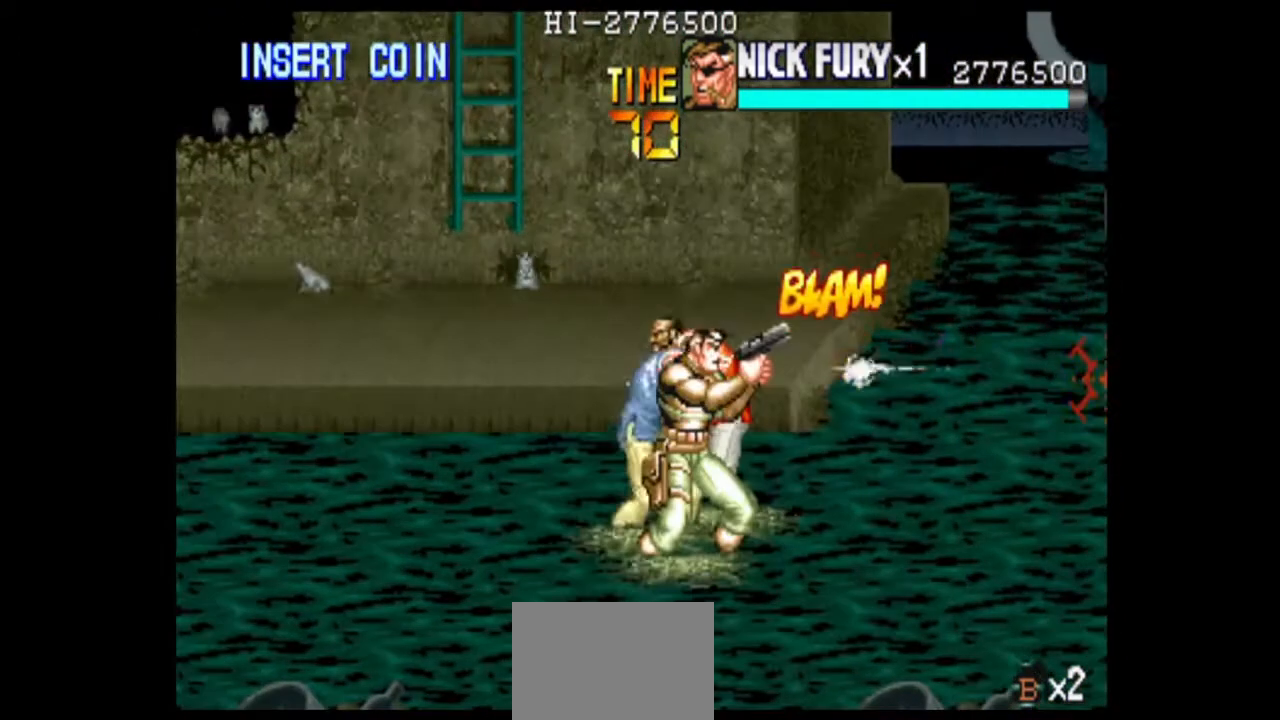
{"buttons": ["B"], "left_stick": "up-left", "events": [[83, "left_stick", "center"], [125, "B", "up"], [208, "B", "down"], [292, "B", "up"], [375, "left_stick", "up-left"], [500, "B", "down"]]}
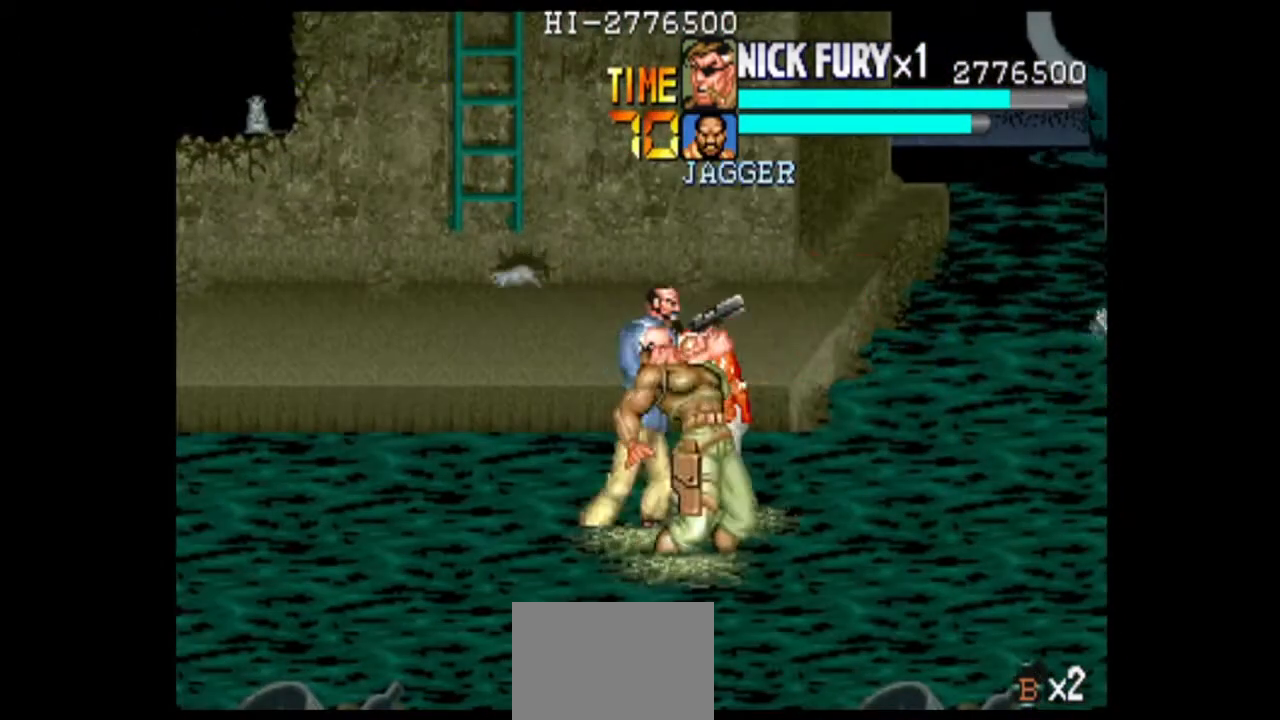
{"buttons": [], "left_stick": "center", "events": [[208, "B", "up"], [292, "B", "down"], [375, "B", "up"], [375, "left_stick", "center"]]}
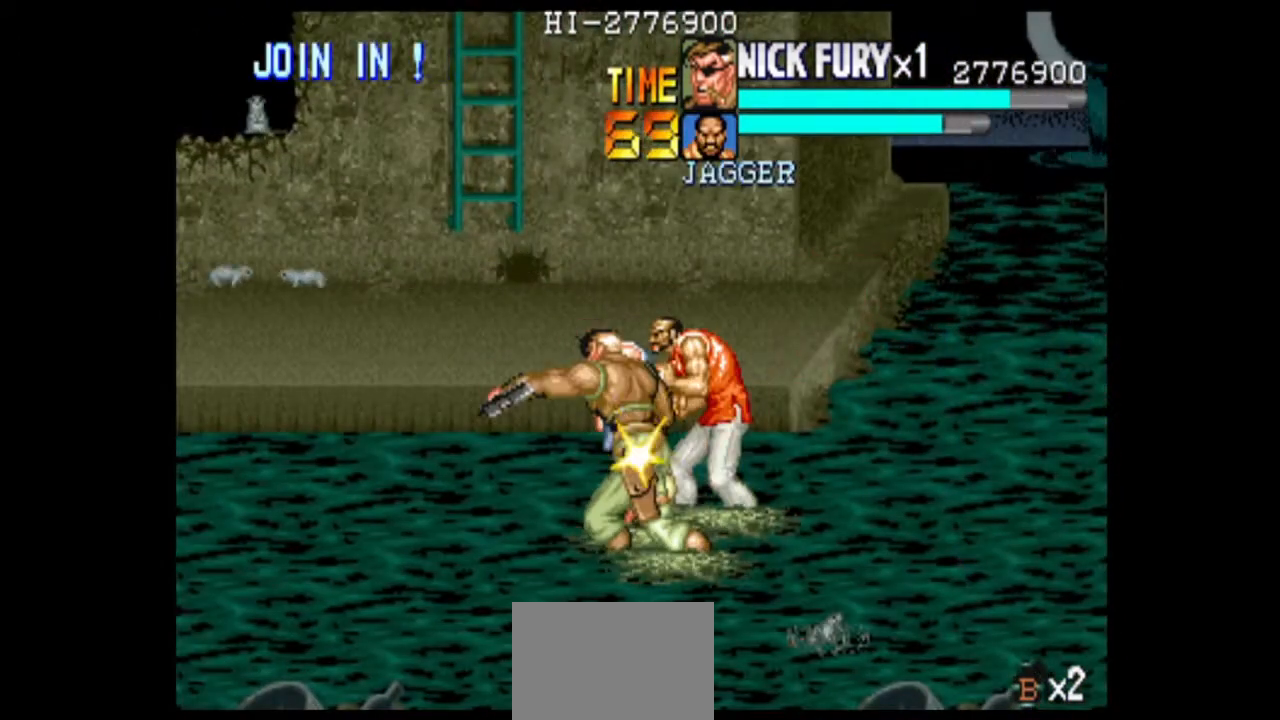
{"buttons": [], "left_stick": "down-right", "events": [[83, "B", "down"], [125, "left_stick", "down"], [458, "B", "up"], [458, "left_stick", "down-right"]]}
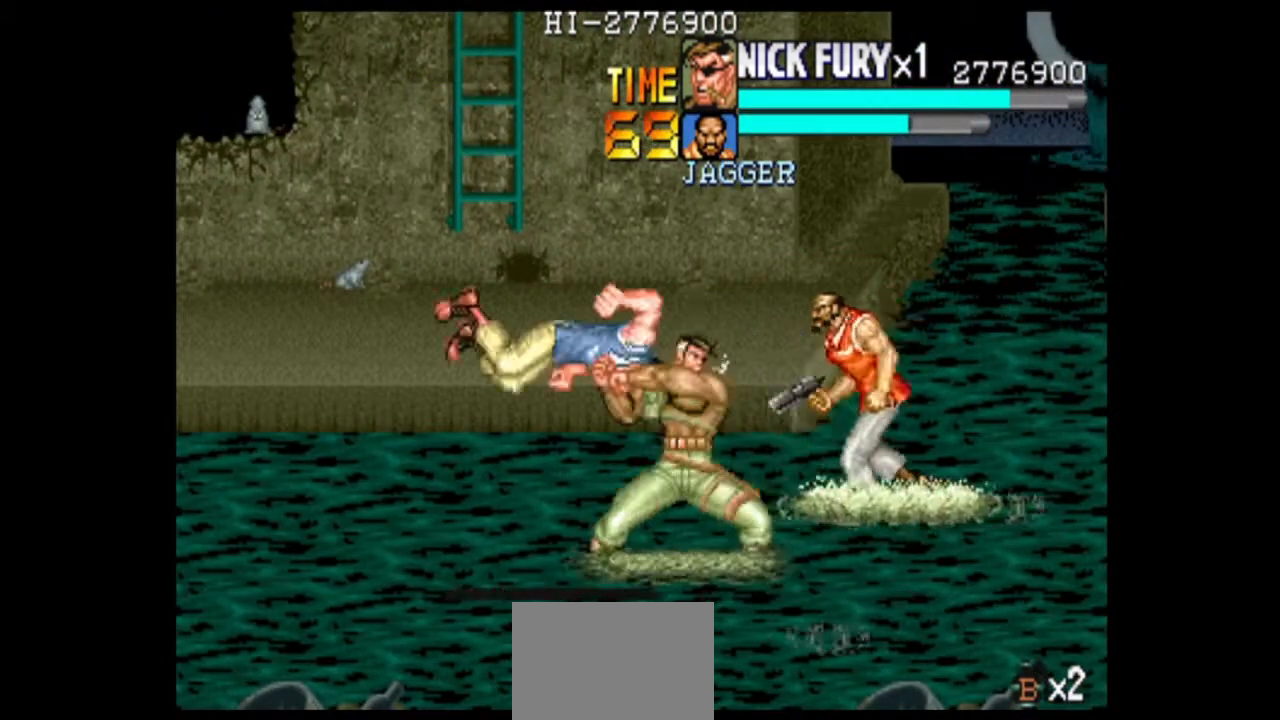
{"buttons": [], "left_stick": "center", "events": [[42, "B", "down"], [125, "B", "up"], [167, "left_stick", "right"], [208, "B", "down"], [292, "B", "up"], [375, "left_stick", "center"]]}
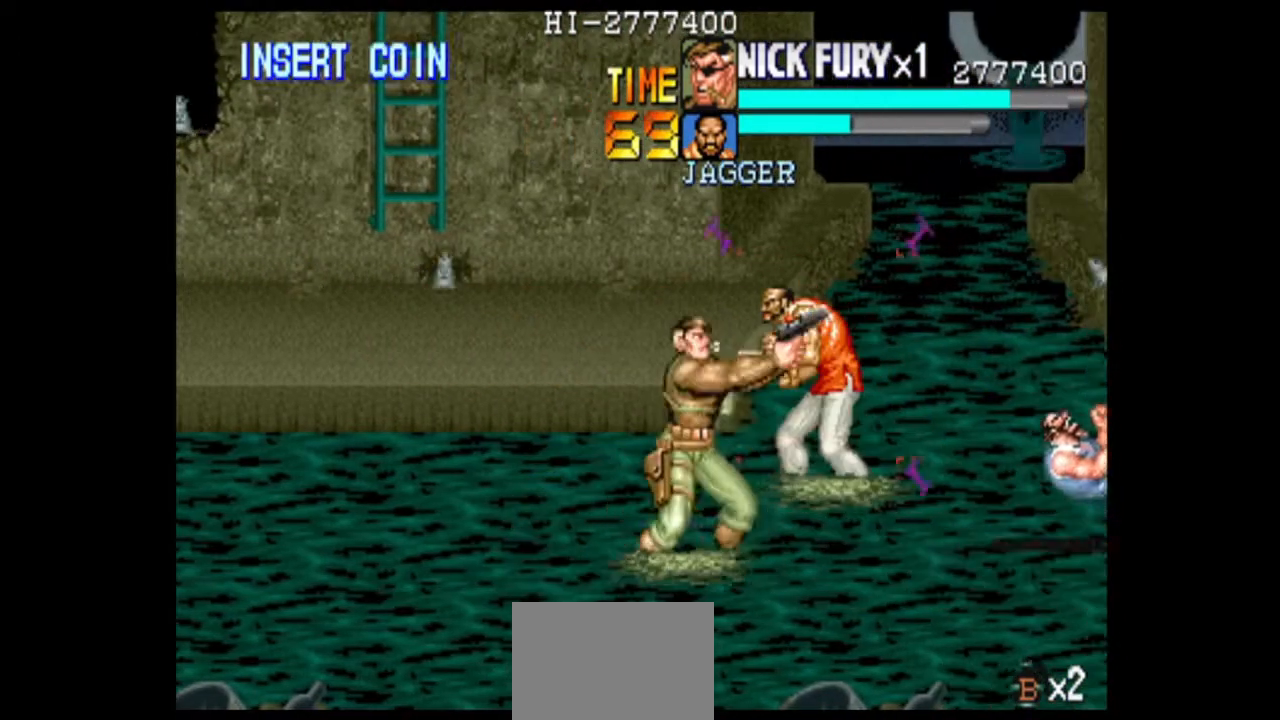
{"buttons": [], "left_stick": "up", "events": [[42, "left_stick", "up-right"], [125, "left_stick", "up"], [167, "B", "down"], [250, "B", "up"]]}
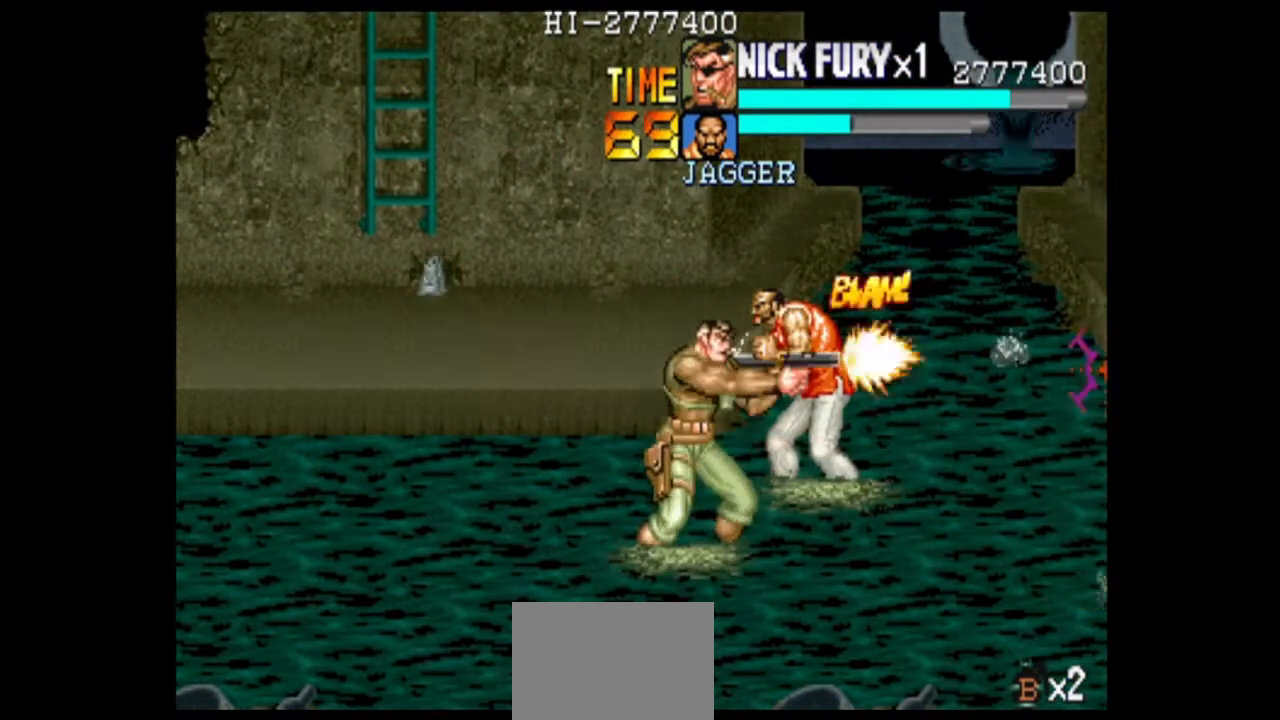
{"buttons": [], "left_stick": "up", "events": []}
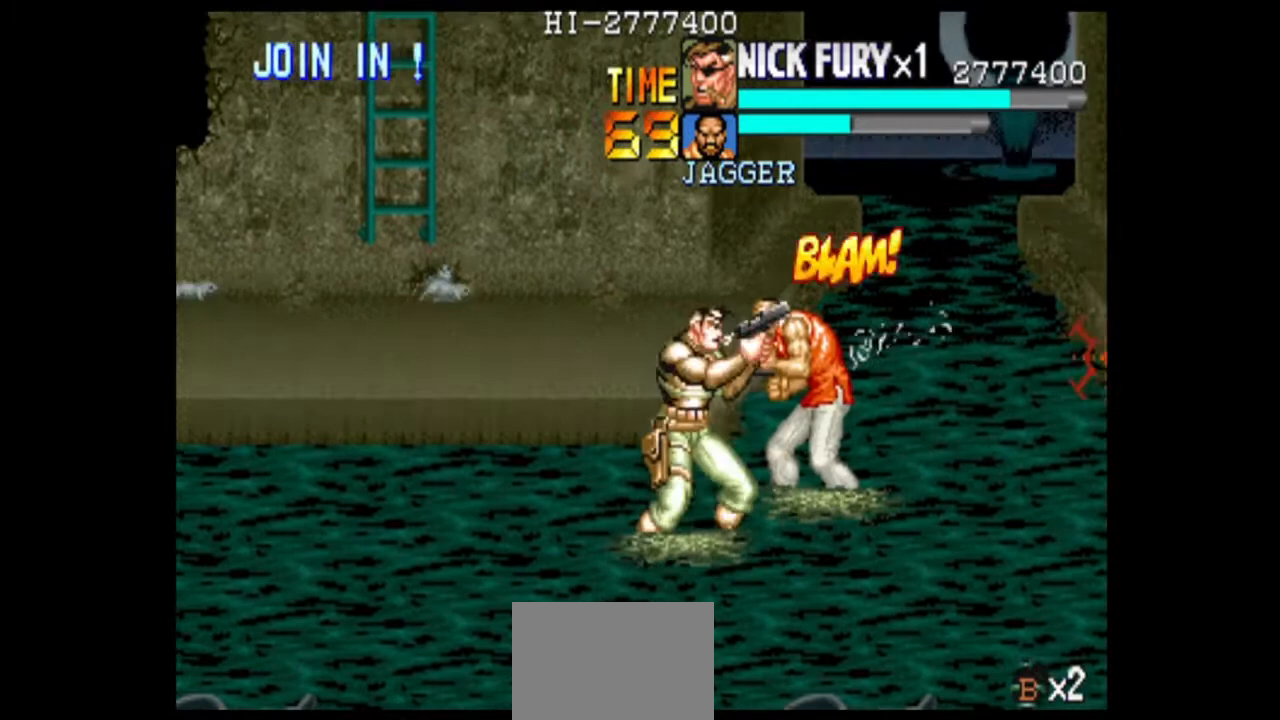
{"buttons": [], "left_stick": "up", "events": [[42, "B", "down"], [83, "left_stick", "center"], [125, "B", "up"], [208, "B", "down"], [292, "B", "up"], [500, "left_stick", "up"]]}
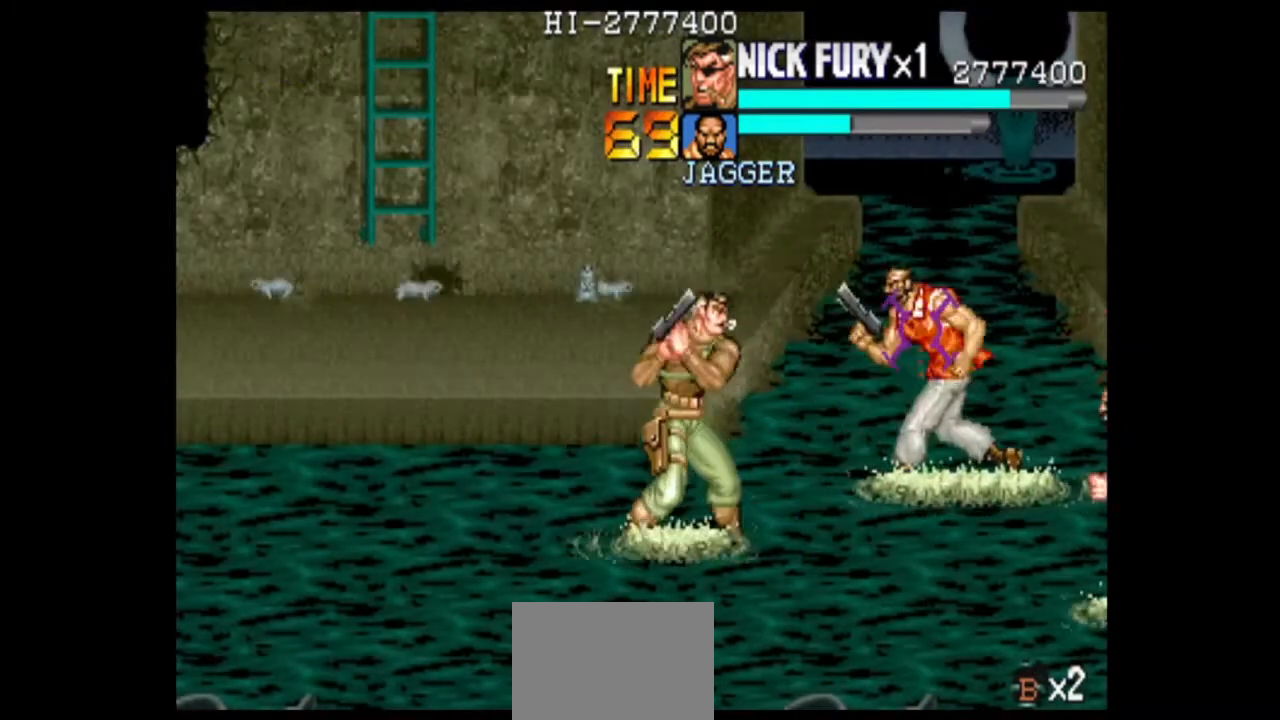
{"buttons": ["B"], "left_stick": "center", "events": [[208, "B", "down"], [208, "left_stick", "center"], [292, "B", "up"], [375, "B", "down"]]}
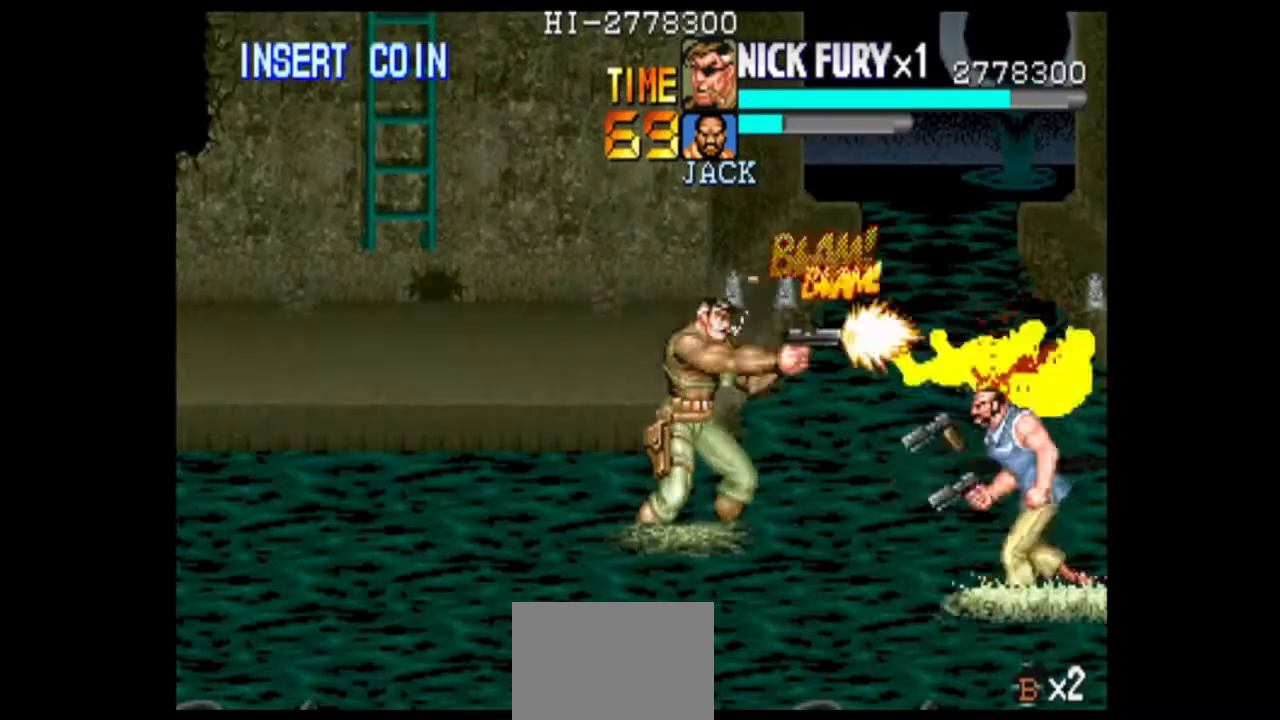
{"buttons": ["B"], "left_stick": "center", "events": [[83, "B", "up"], [292, "left_stick", "down"], [333, "B", "down"], [375, "left_stick", "center"]]}
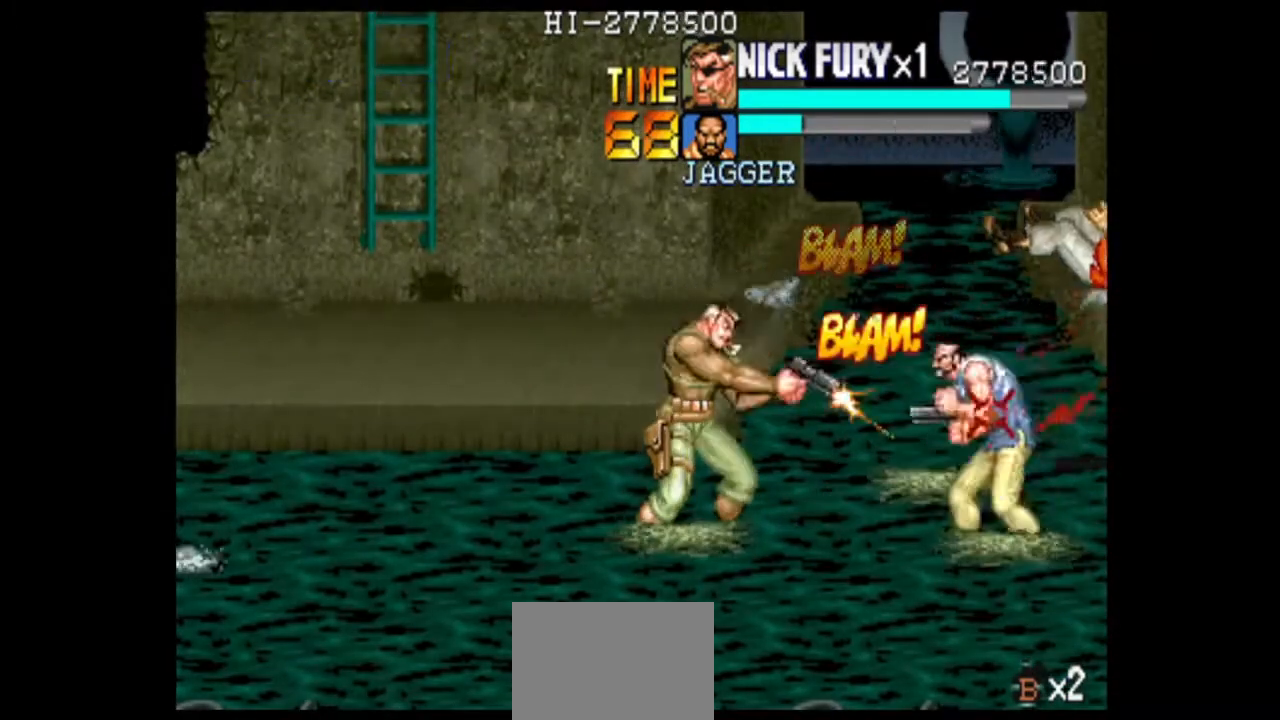
{"buttons": [], "left_stick": "center", "events": [[42, "B", "up"], [125, "B", "down"], [333, "B", "up"]]}
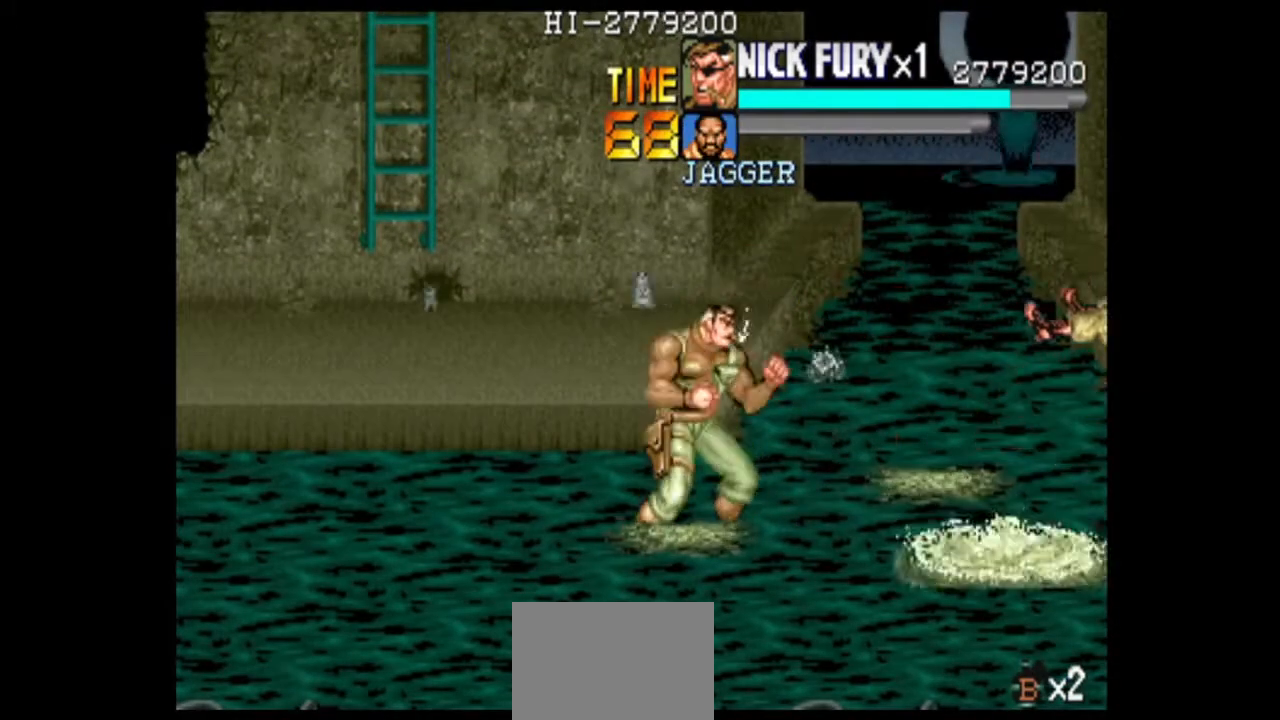
{"buttons": [], "left_stick": "up-right", "events": [[42, "left_stick", "right"], [208, "left_stick", "up-right"]]}
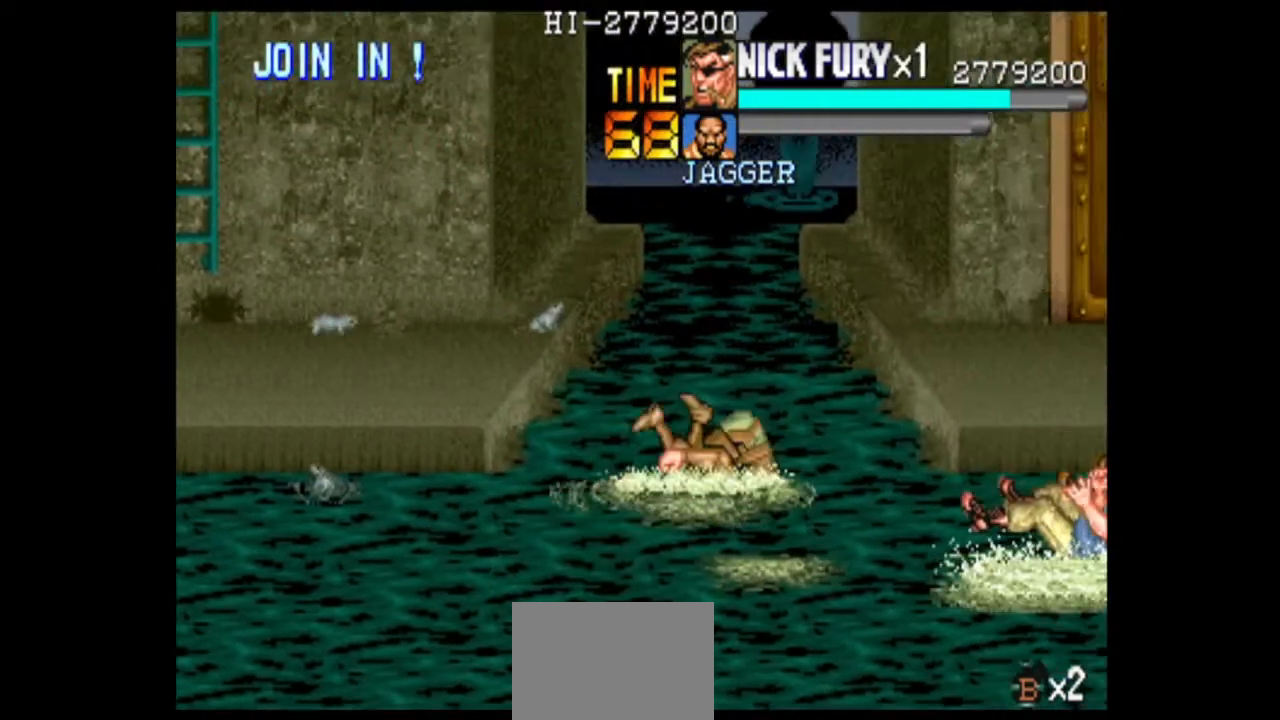
{"buttons": [], "left_stick": "up-right", "events": [[333, "X", "down"], [417, "X", "up"]]}
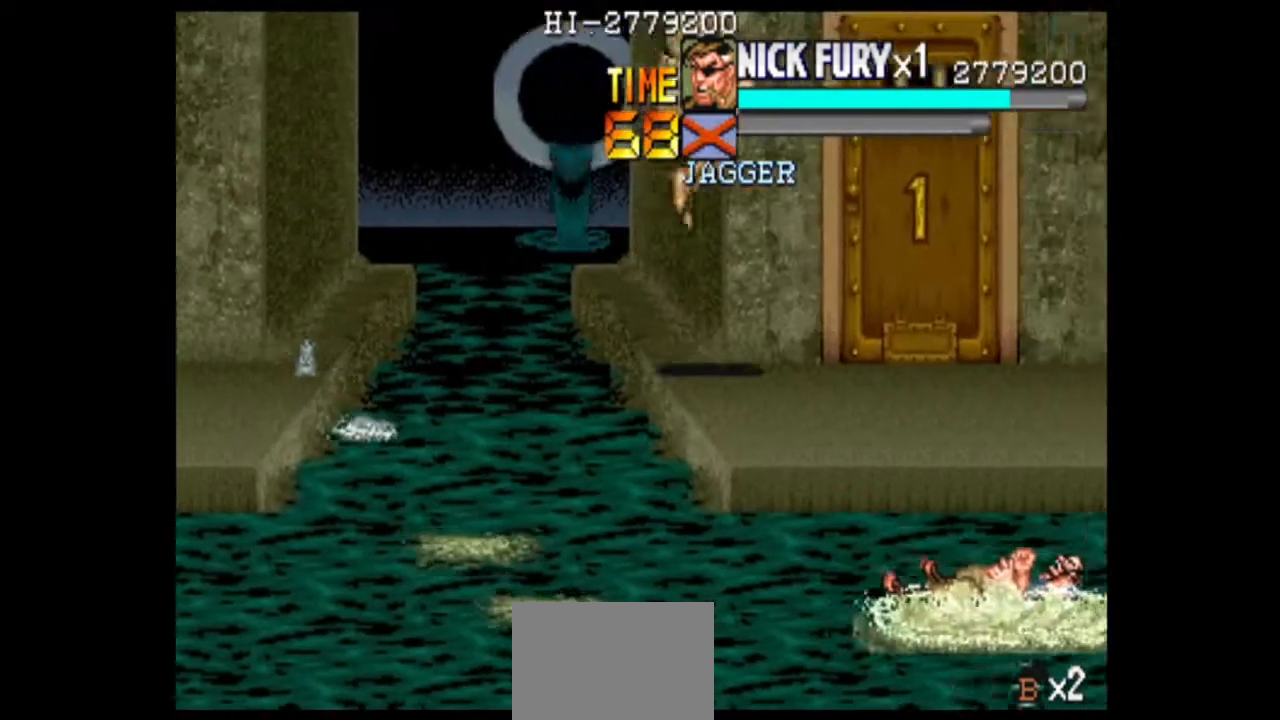
{"buttons": [], "left_stick": "center", "events": [[250, "B", "down"], [292, "left_stick", "center"], [333, "B", "up"]]}
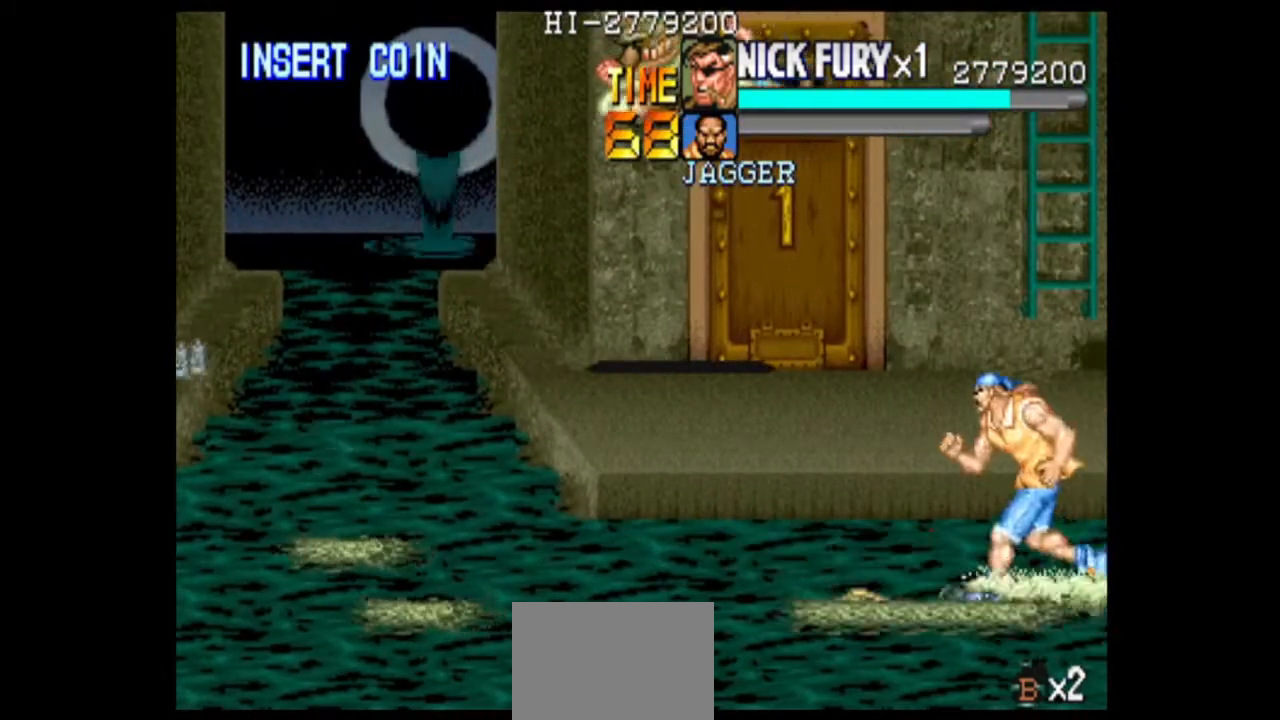
{"buttons": ["B"], "left_stick": "center", "events": [[167, "left_stick", "up"], [250, "left_stick", "up-left"], [292, "B", "down"], [375, "B", "up"], [417, "left_stick", "center"], [458, "B", "down"]]}
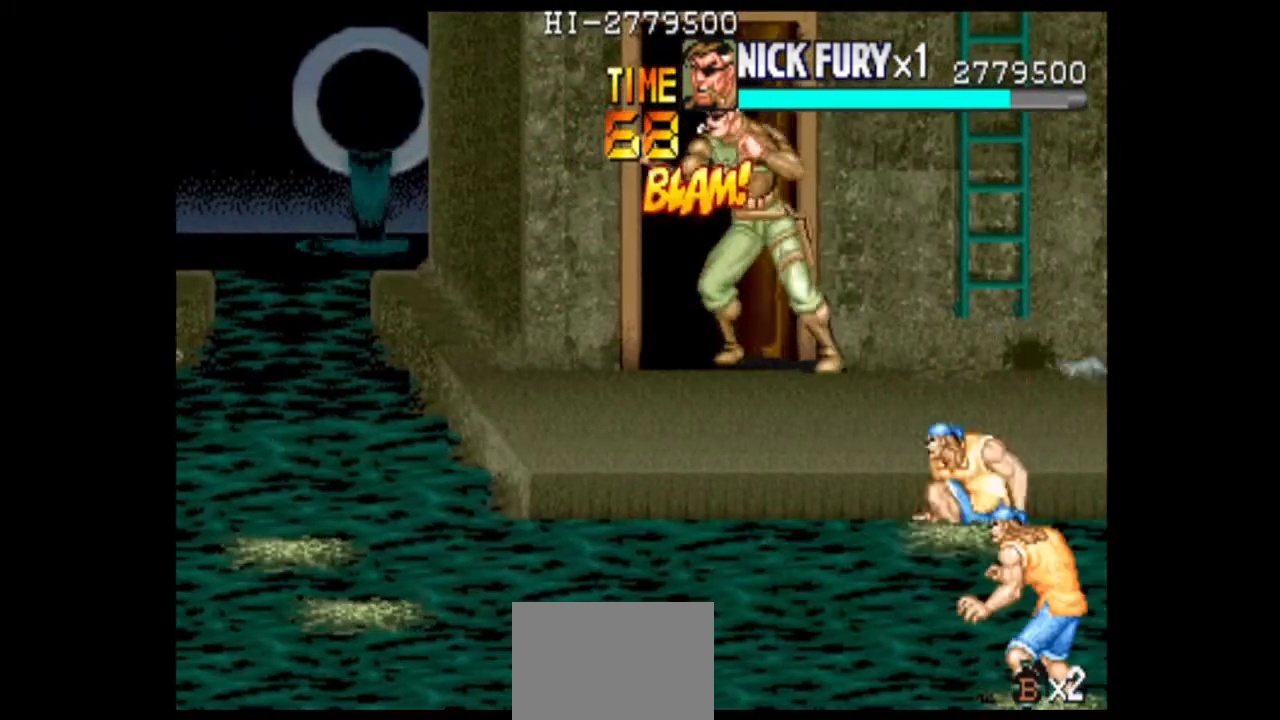
{"buttons": [], "left_stick": "right", "events": [[42, "B", "up"], [375, "left_stick", "right"]]}